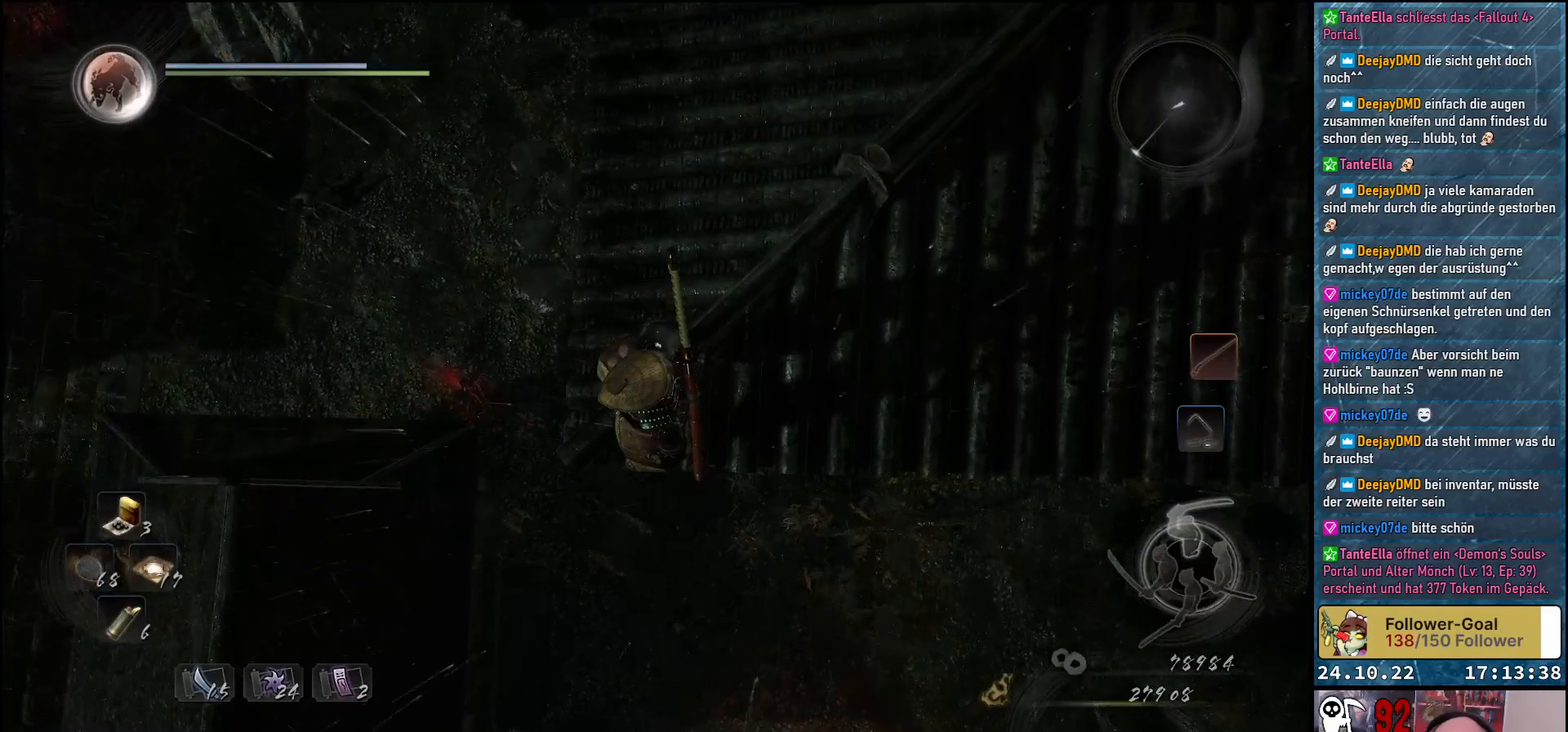
Gameplay with a controller (Xbox layout); each line is a JSON object with the inputs held at the frame after it. "events" lists button and stick changes between this image and that frame as [ms after this image, input, new state], when the widget could be followed in between.
{"buttons": [], "left_stick": "center", "right_stick": "left", "events": [[50, "right_stick", "left"]]}
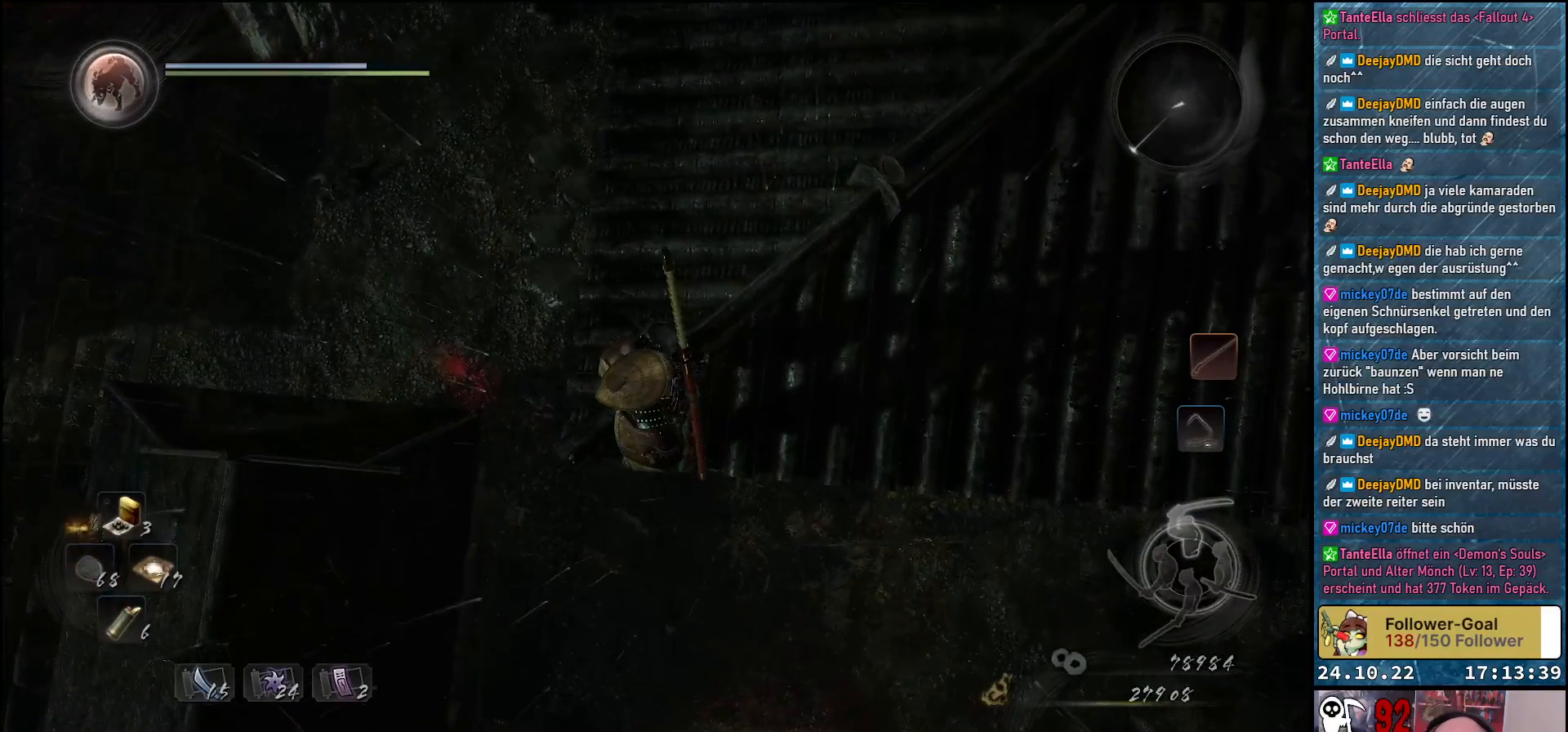
{"buttons": [], "left_stick": "center", "right_stick": "left", "events": []}
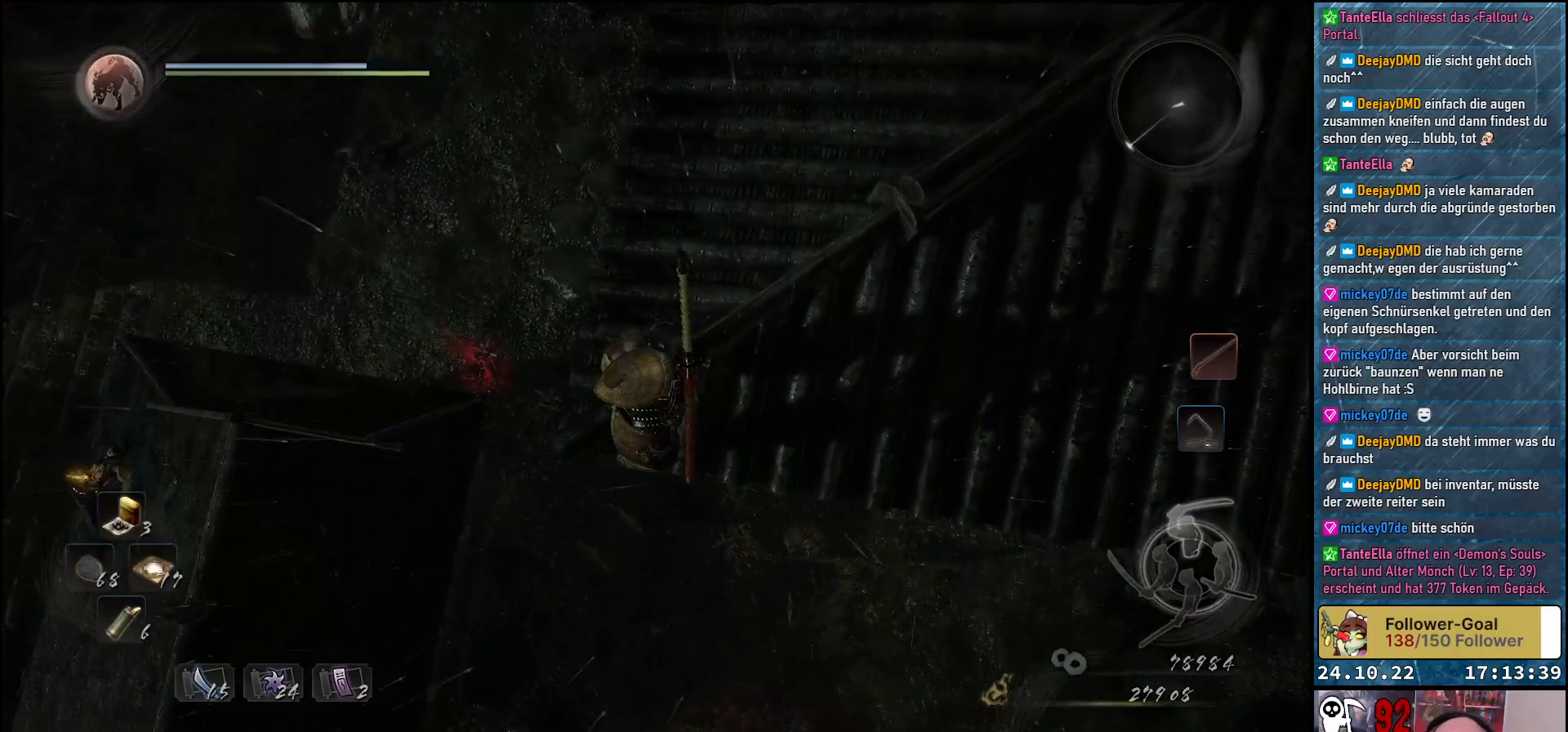
{"buttons": [], "left_stick": "center", "right_stick": "left", "events": []}
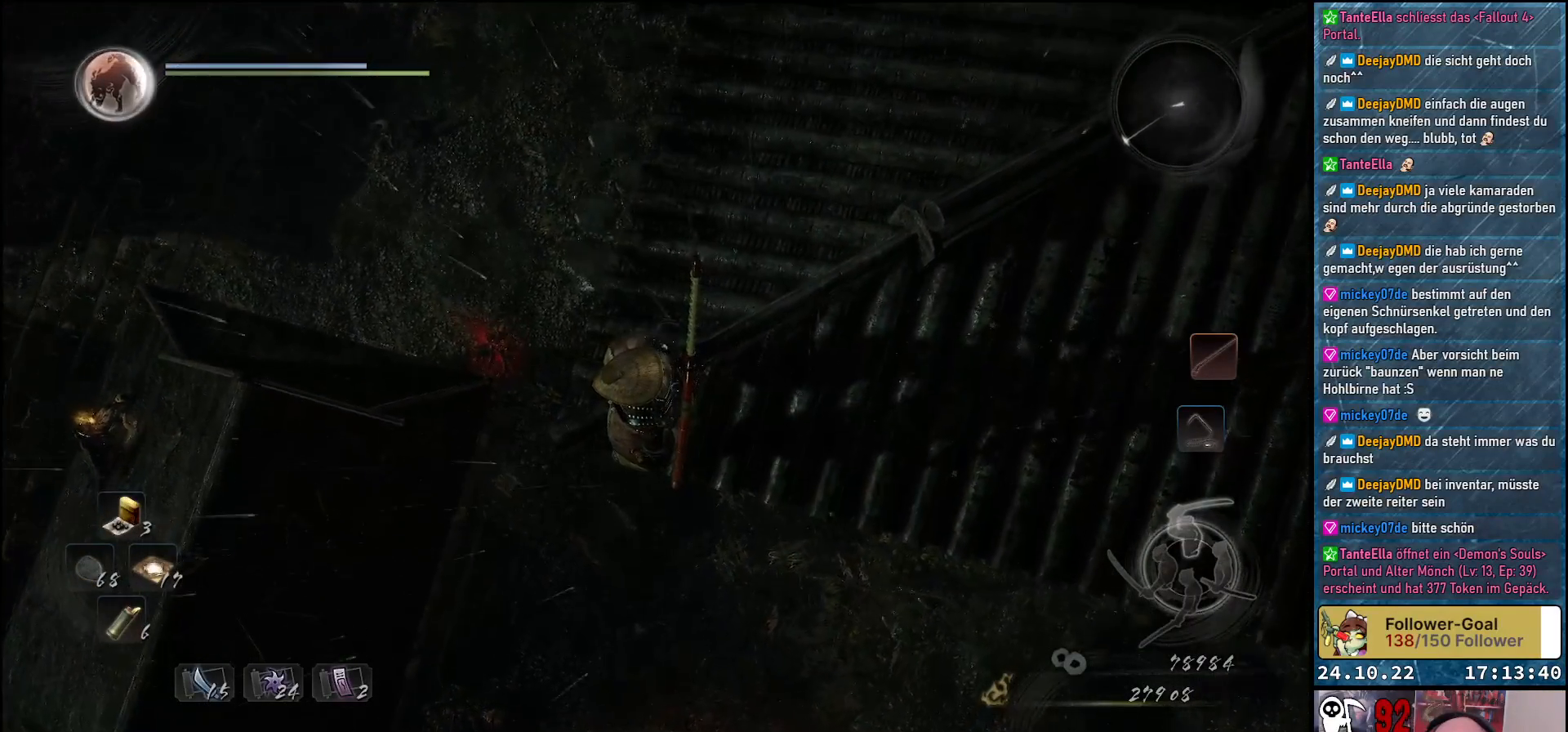
{"buttons": [], "left_stick": "center", "right_stick": "left", "events": []}
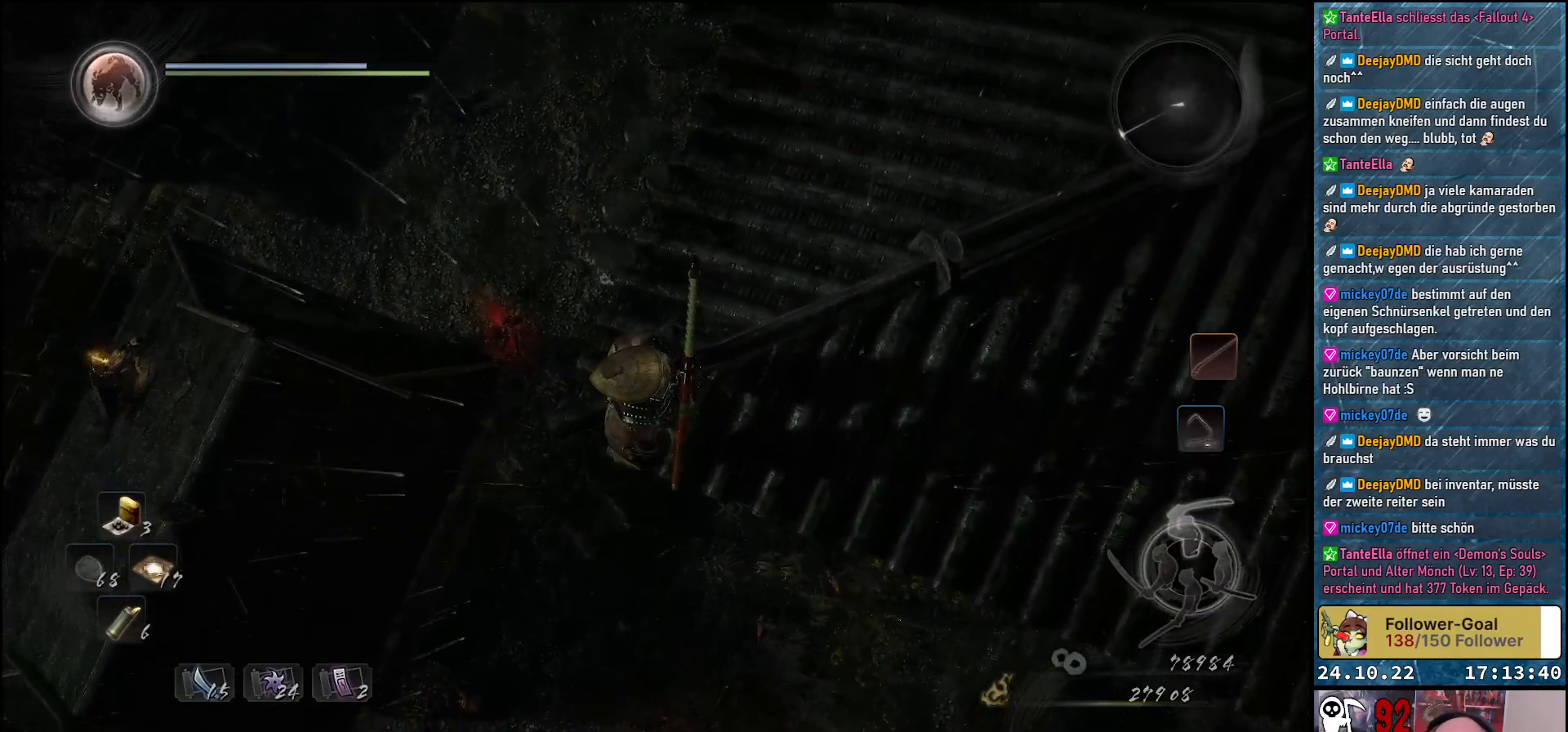
{"buttons": [], "left_stick": "center", "right_stick": "left", "events": []}
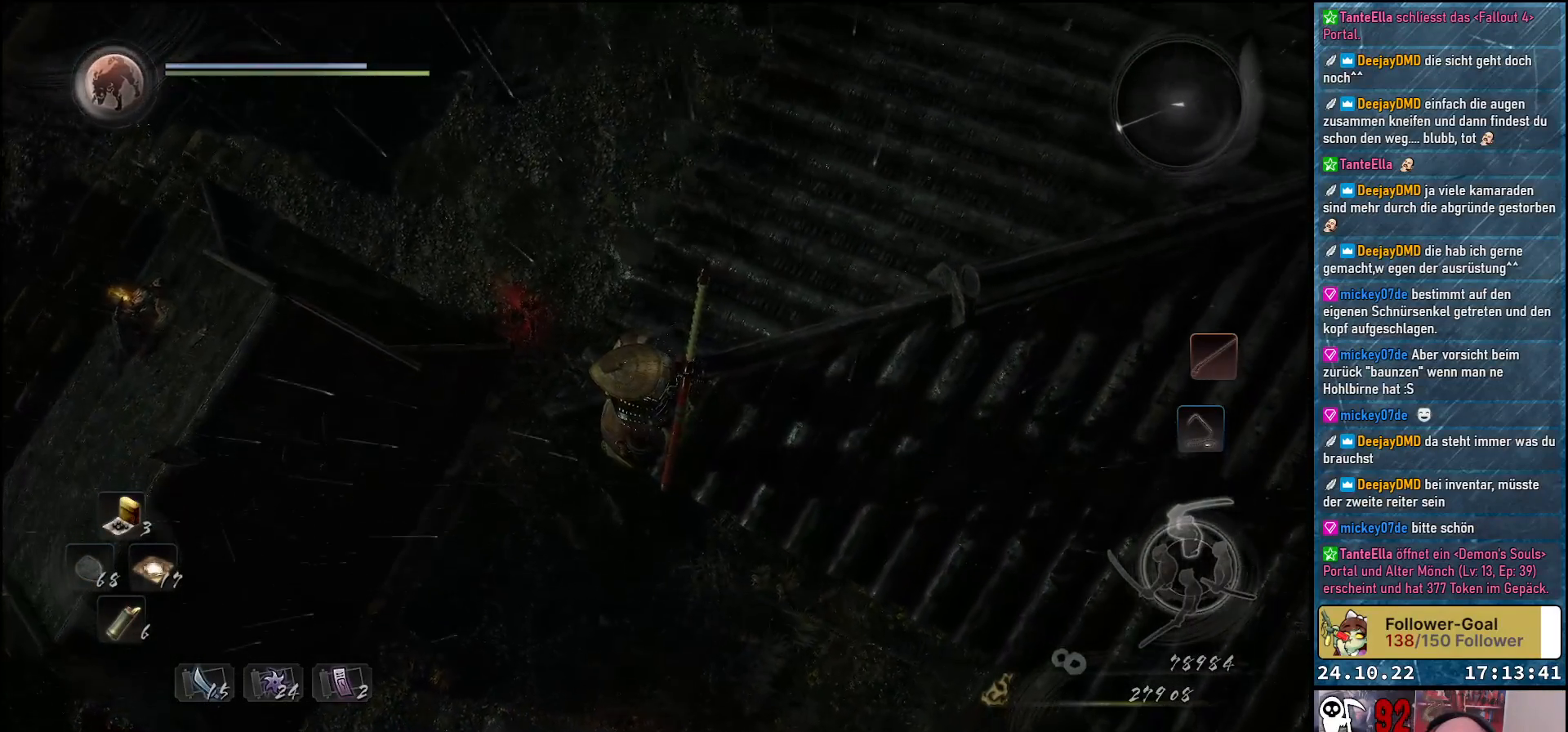
{"buttons": [], "left_stick": "center", "right_stick": "left", "events": []}
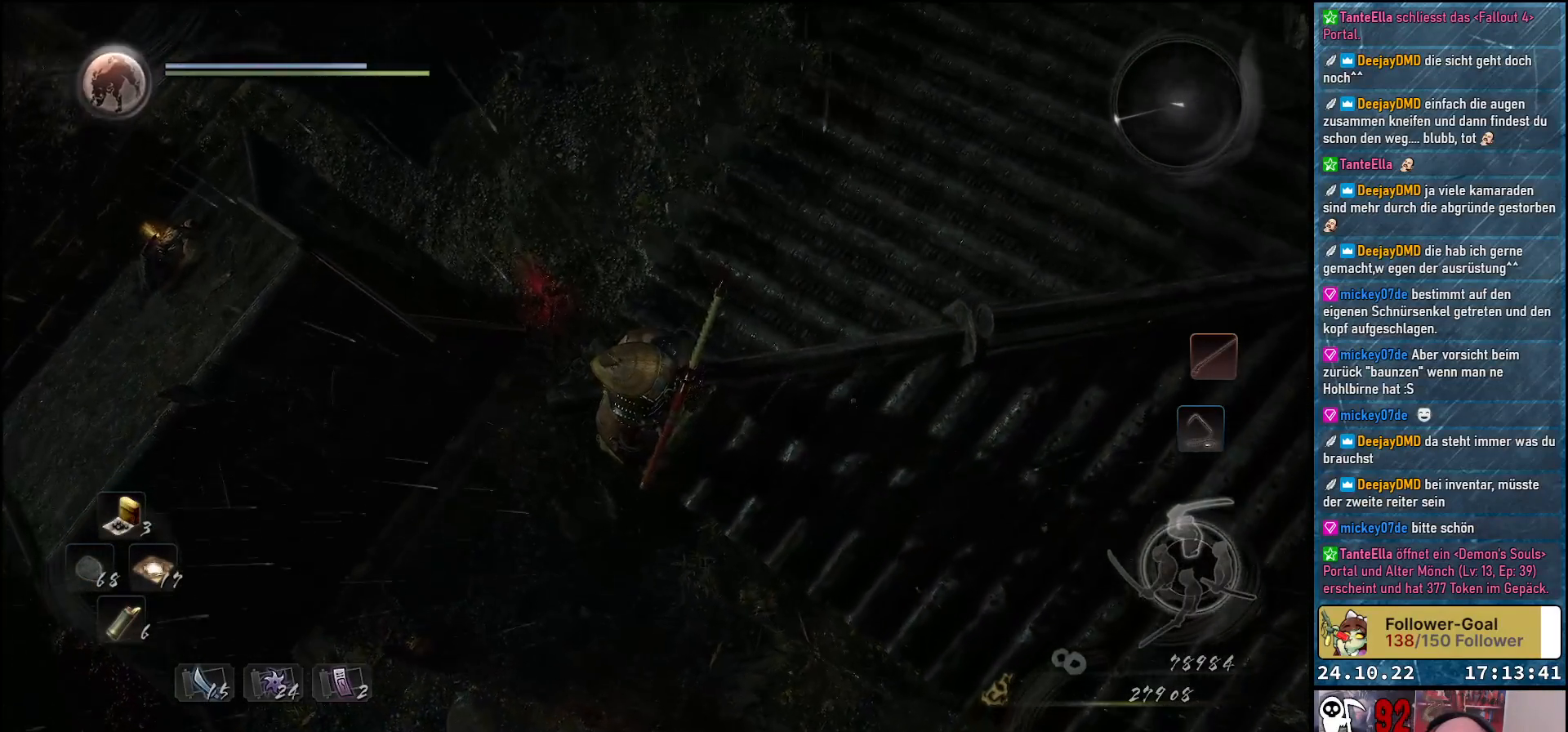
{"buttons": [], "left_stick": "center", "right_stick": "left", "events": []}
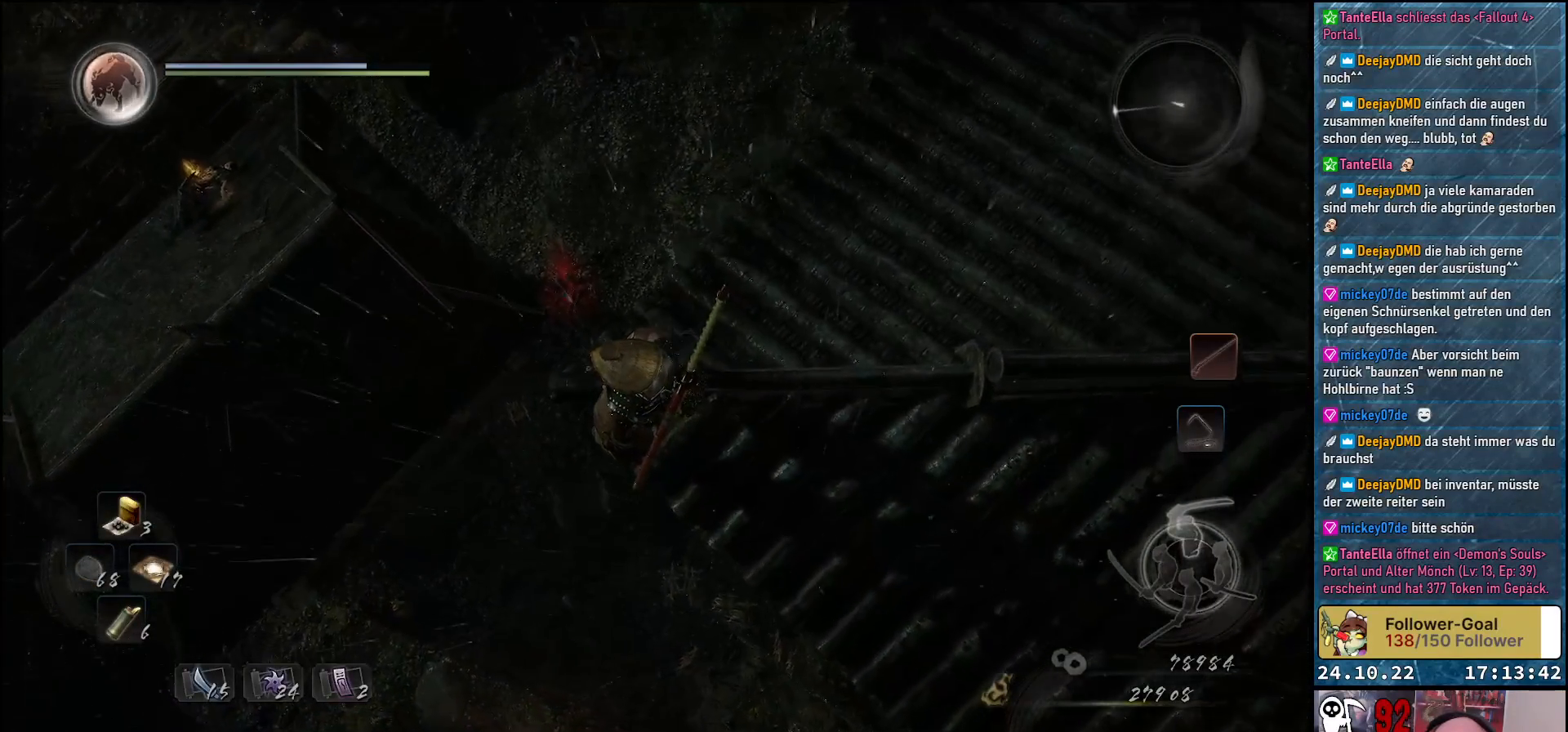
{"buttons": [], "left_stick": "center", "right_stick": "left", "events": []}
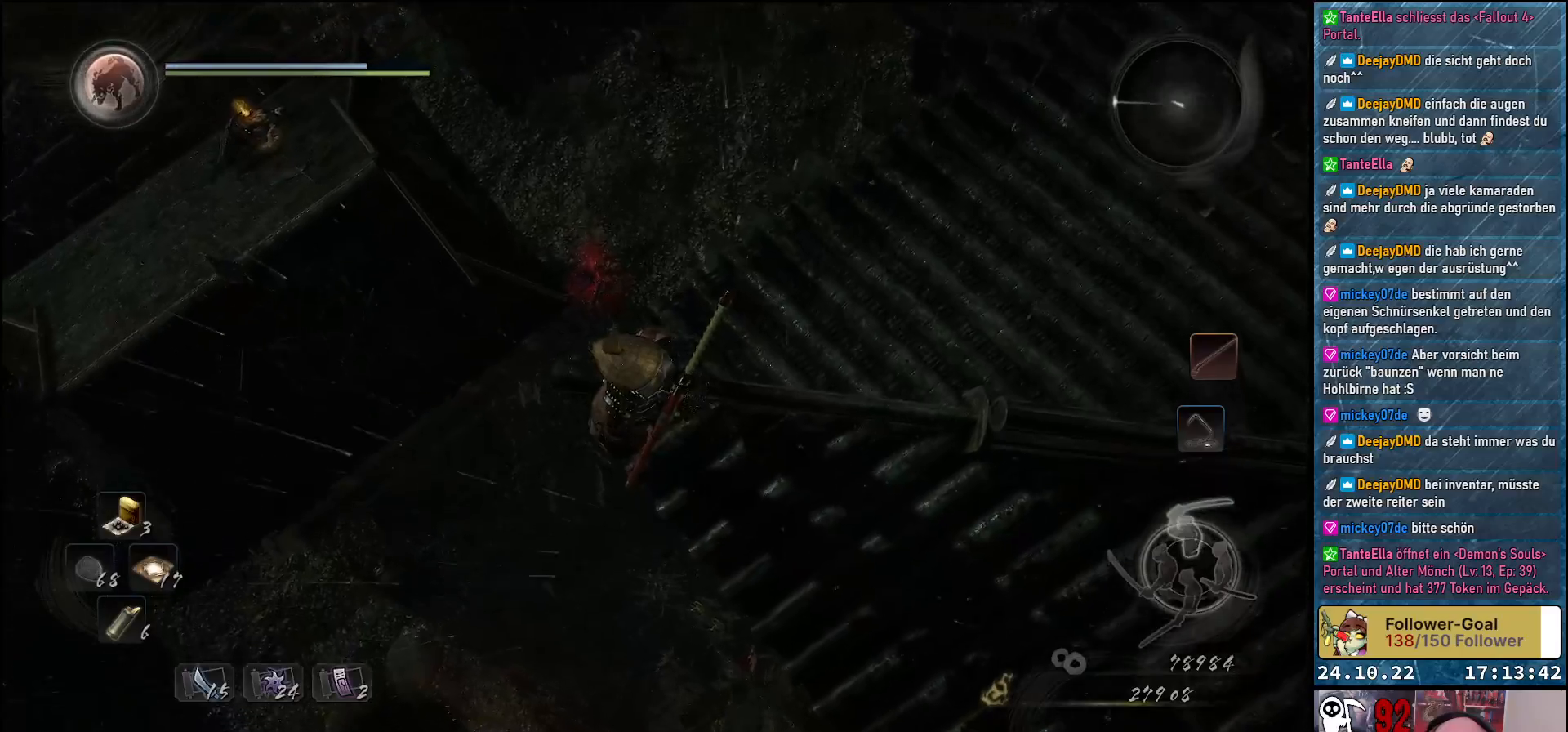
{"buttons": [], "left_stick": "center", "right_stick": "left", "events": []}
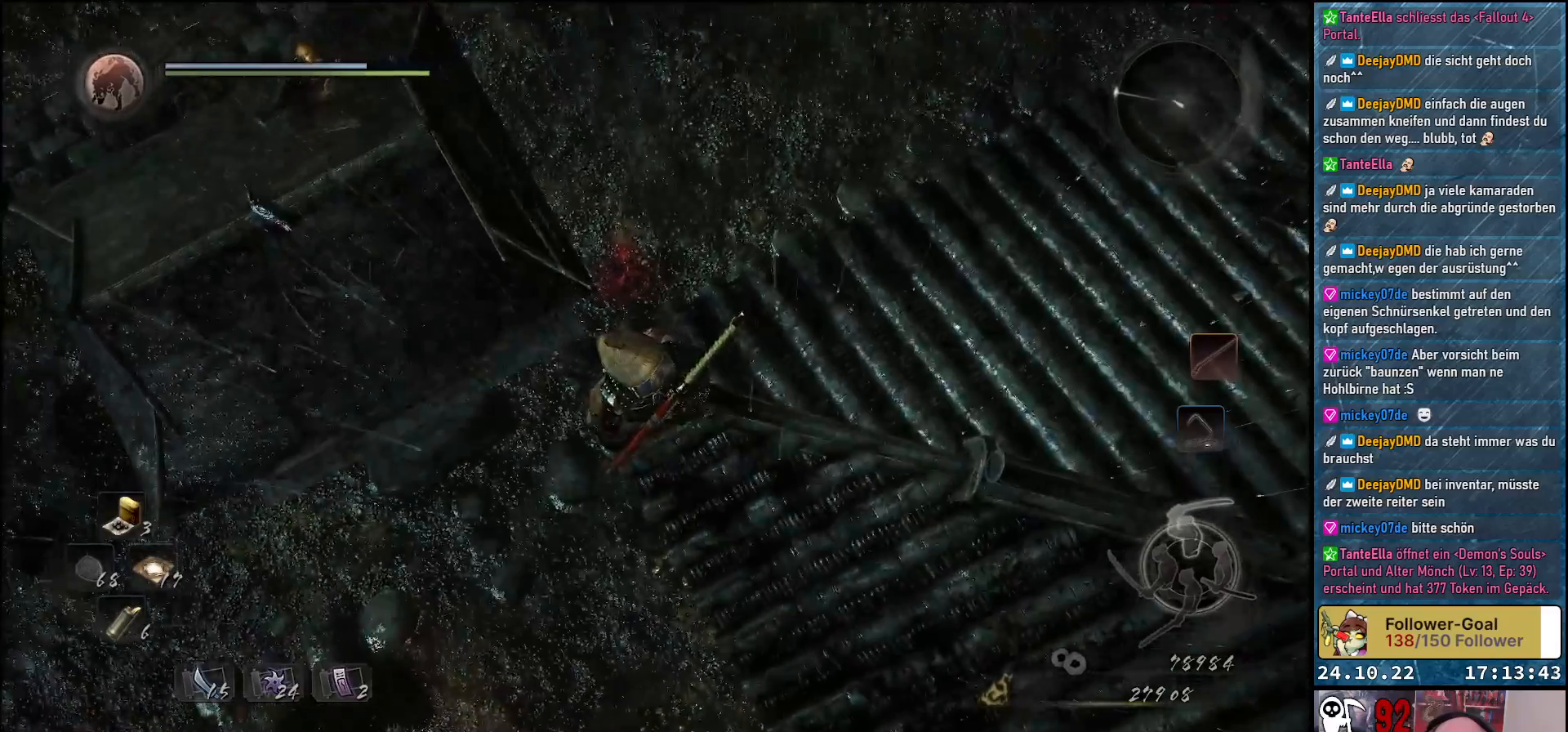
{"buttons": [], "left_stick": "center", "right_stick": "left", "events": []}
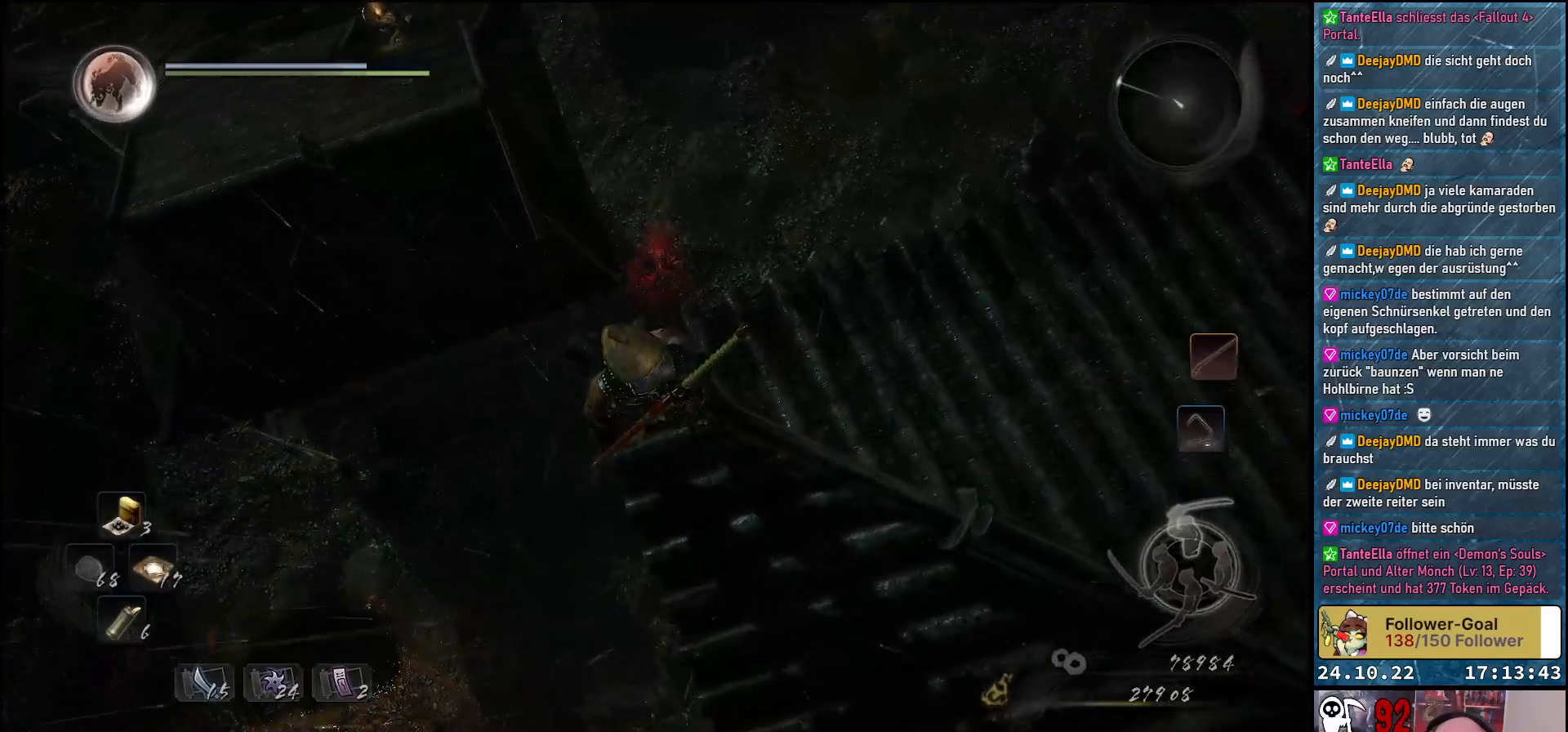
{"buttons": [], "left_stick": "center", "right_stick": "up-left", "events": [[217, "right_stick", "up-left"]]}
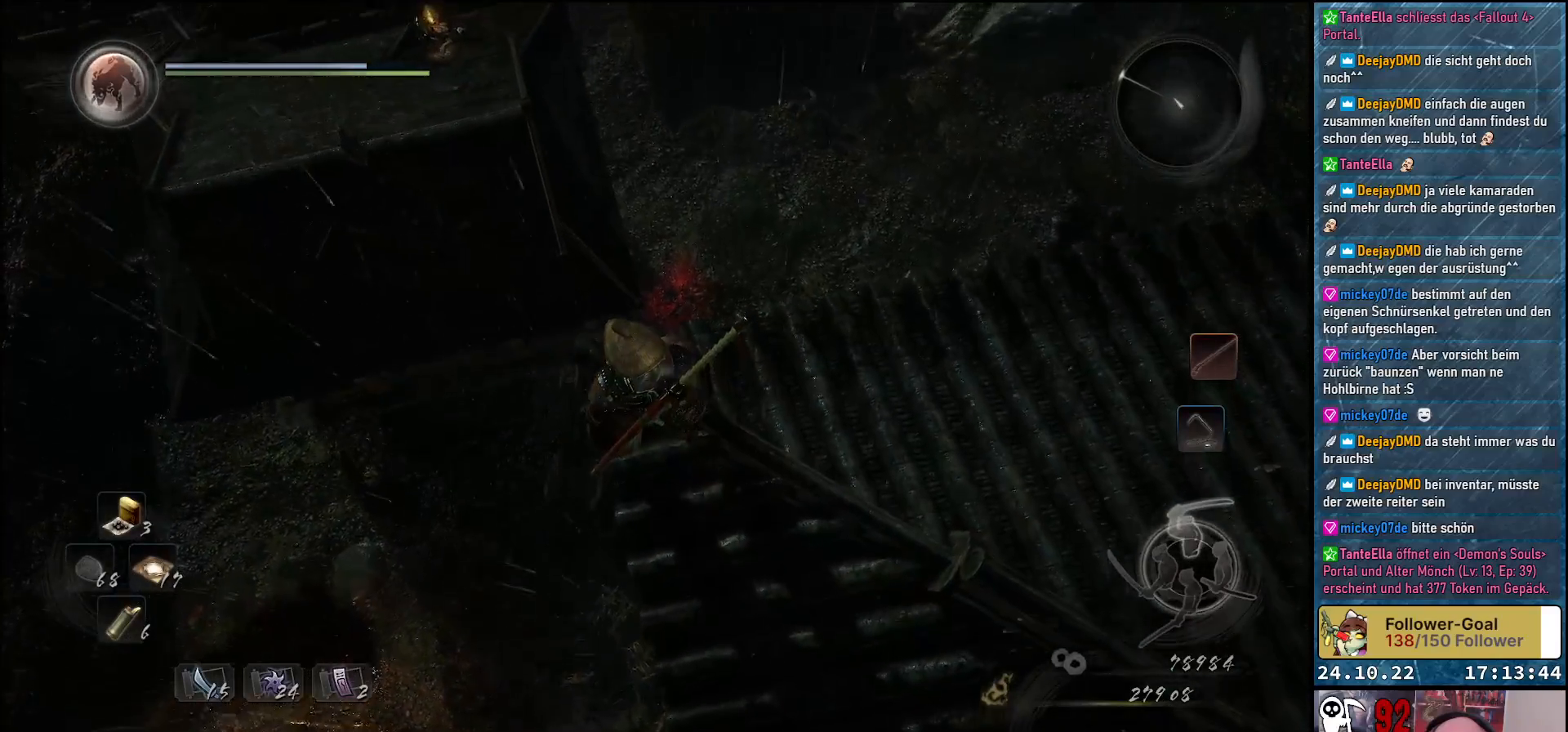
{"buttons": [], "left_stick": "center", "right_stick": "up-left", "events": []}
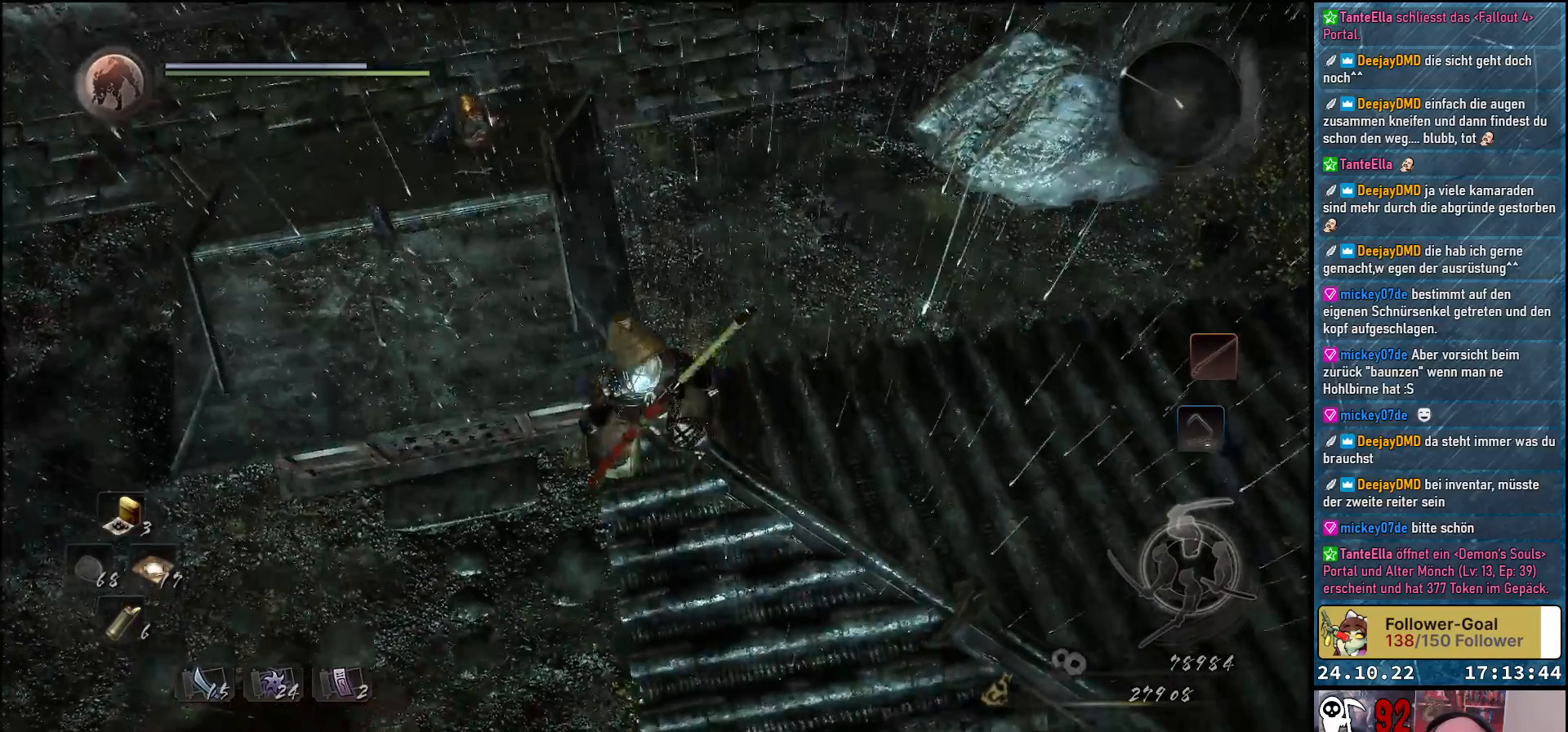
{"buttons": [], "left_stick": "center", "right_stick": "up-left", "events": []}
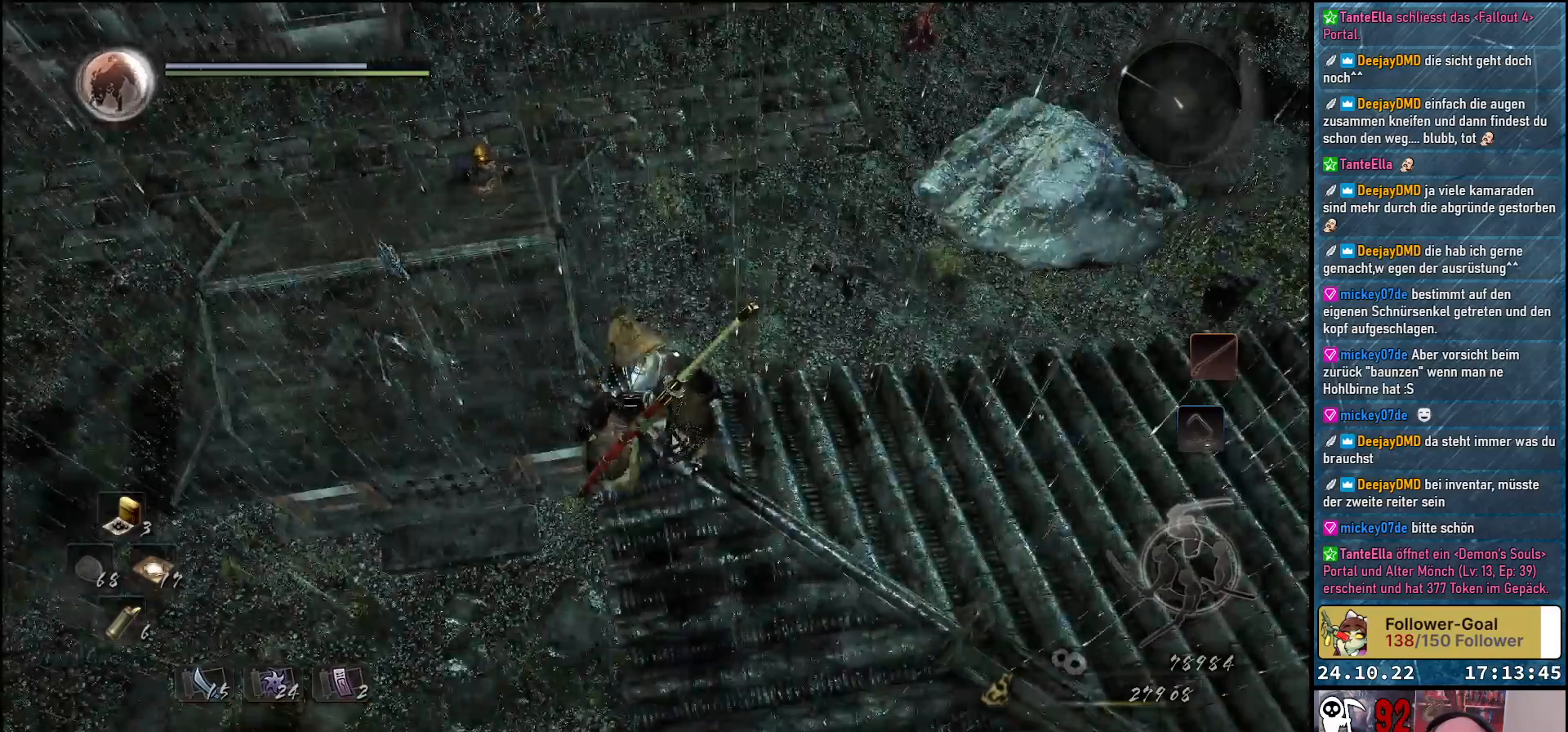
{"buttons": [], "left_stick": "center", "right_stick": "center", "events": [[33, "right_stick", "center"]]}
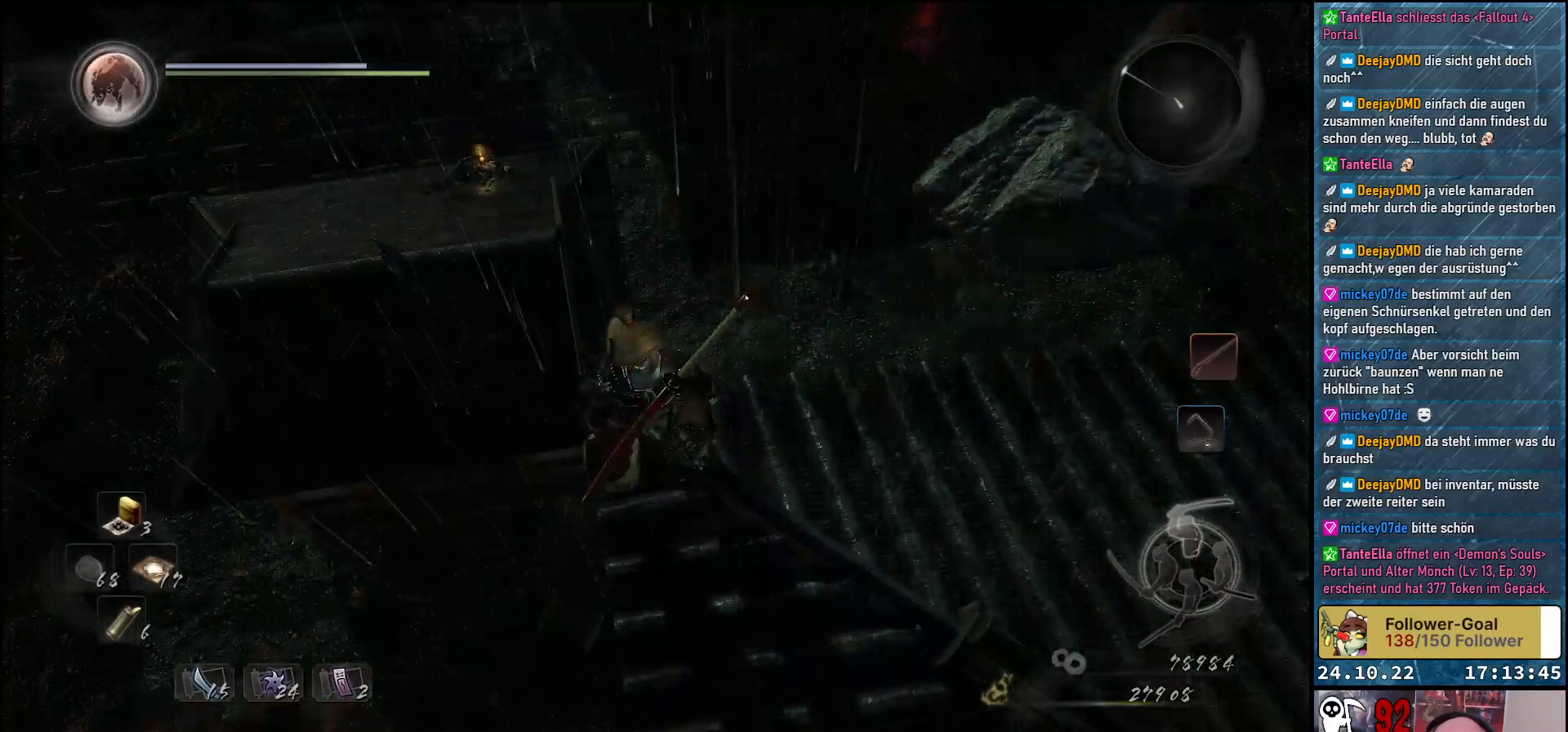
{"buttons": [], "left_stick": "center", "right_stick": "center", "events": []}
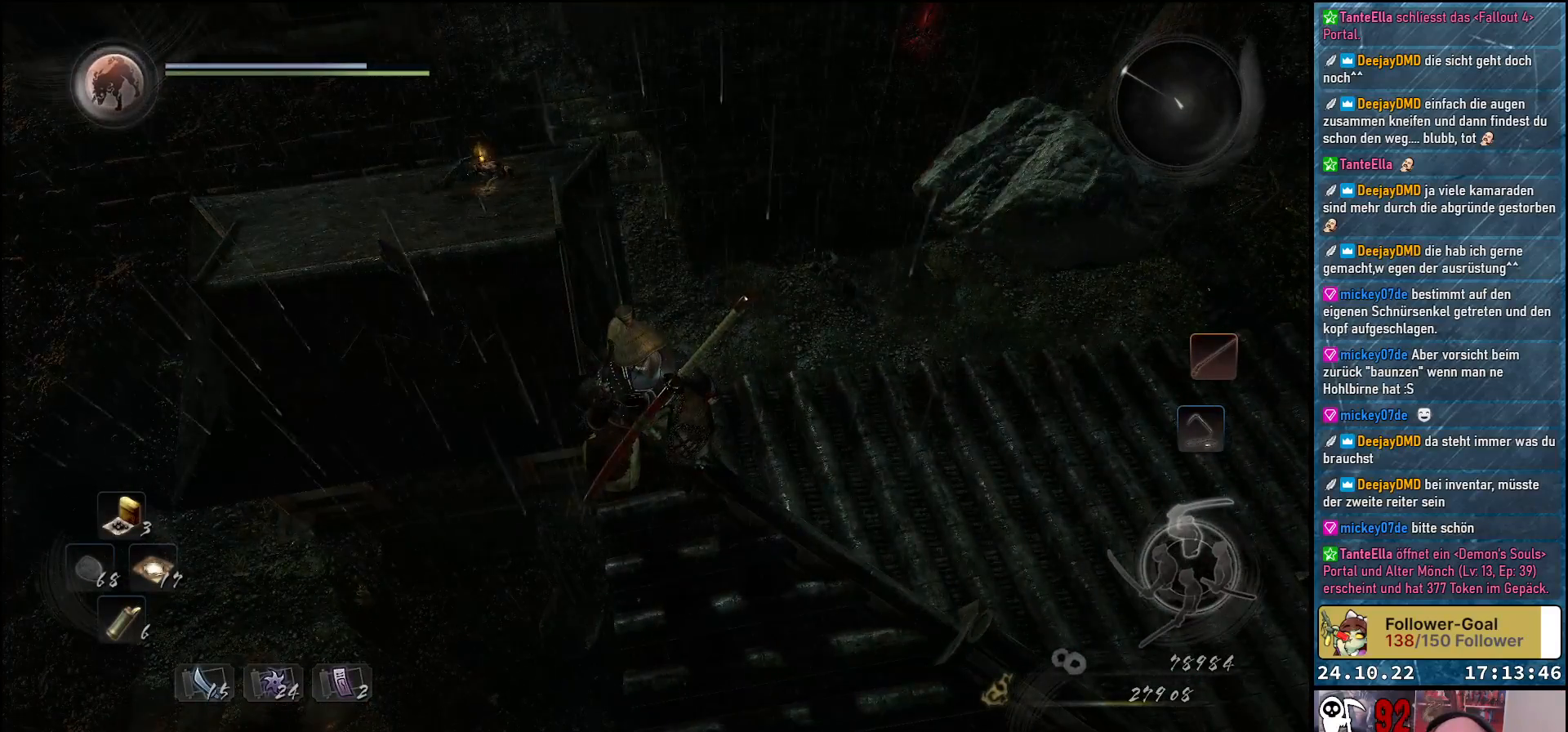
{"buttons": [], "left_stick": "center", "right_stick": "center", "events": []}
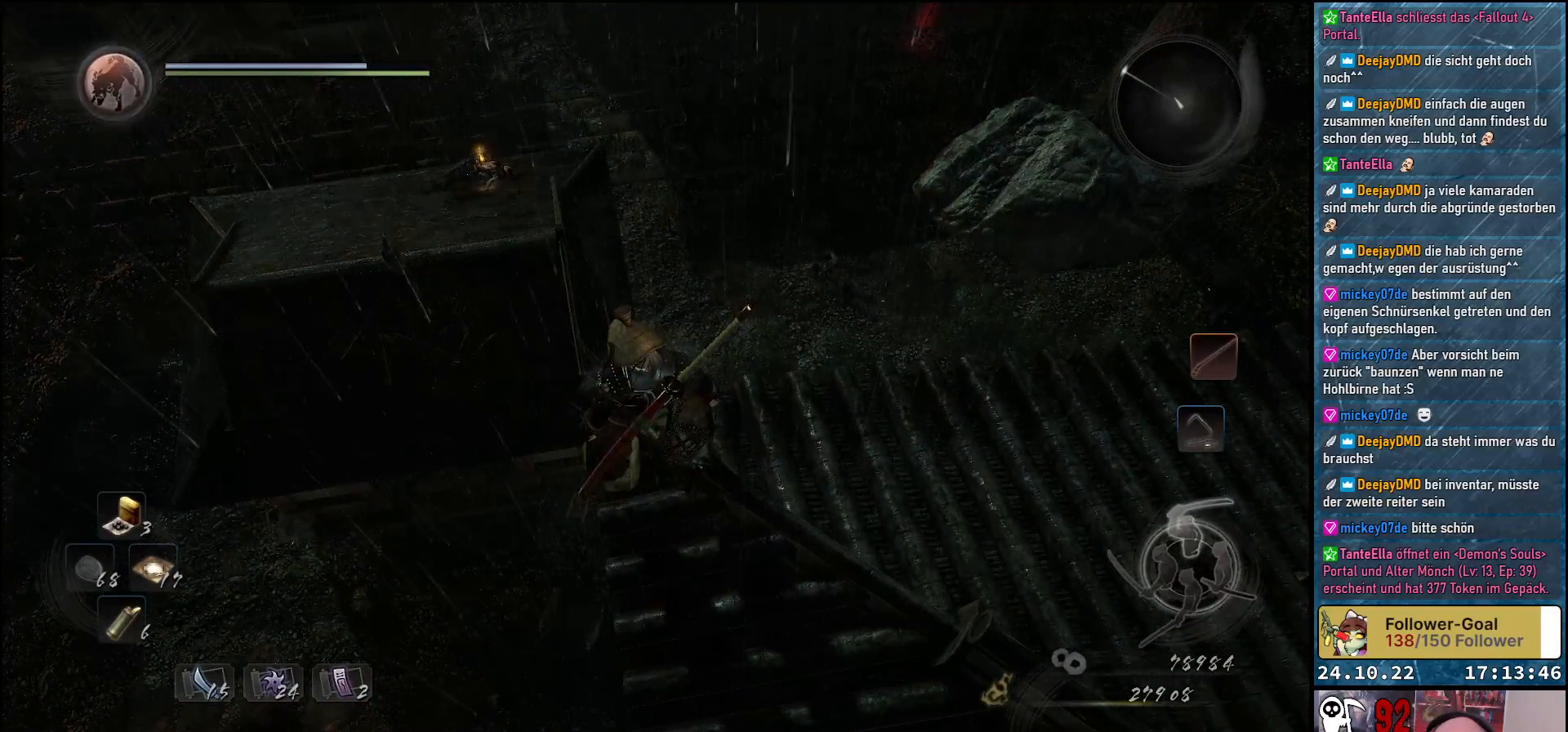
{"buttons": [], "left_stick": "center", "right_stick": "center", "events": []}
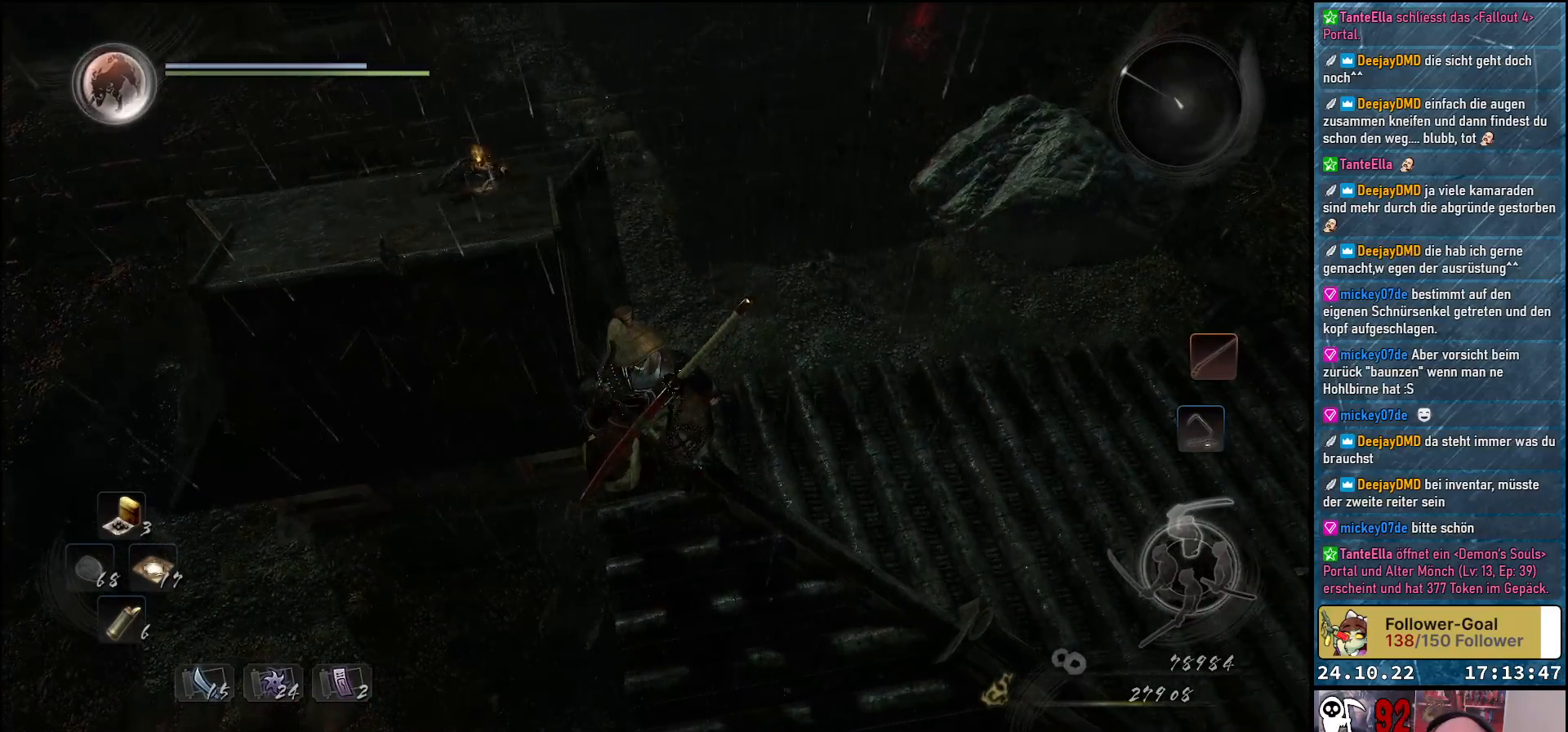
{"buttons": [], "left_stick": "center", "right_stick": "right", "events": [[33, "right_stick", "right"]]}
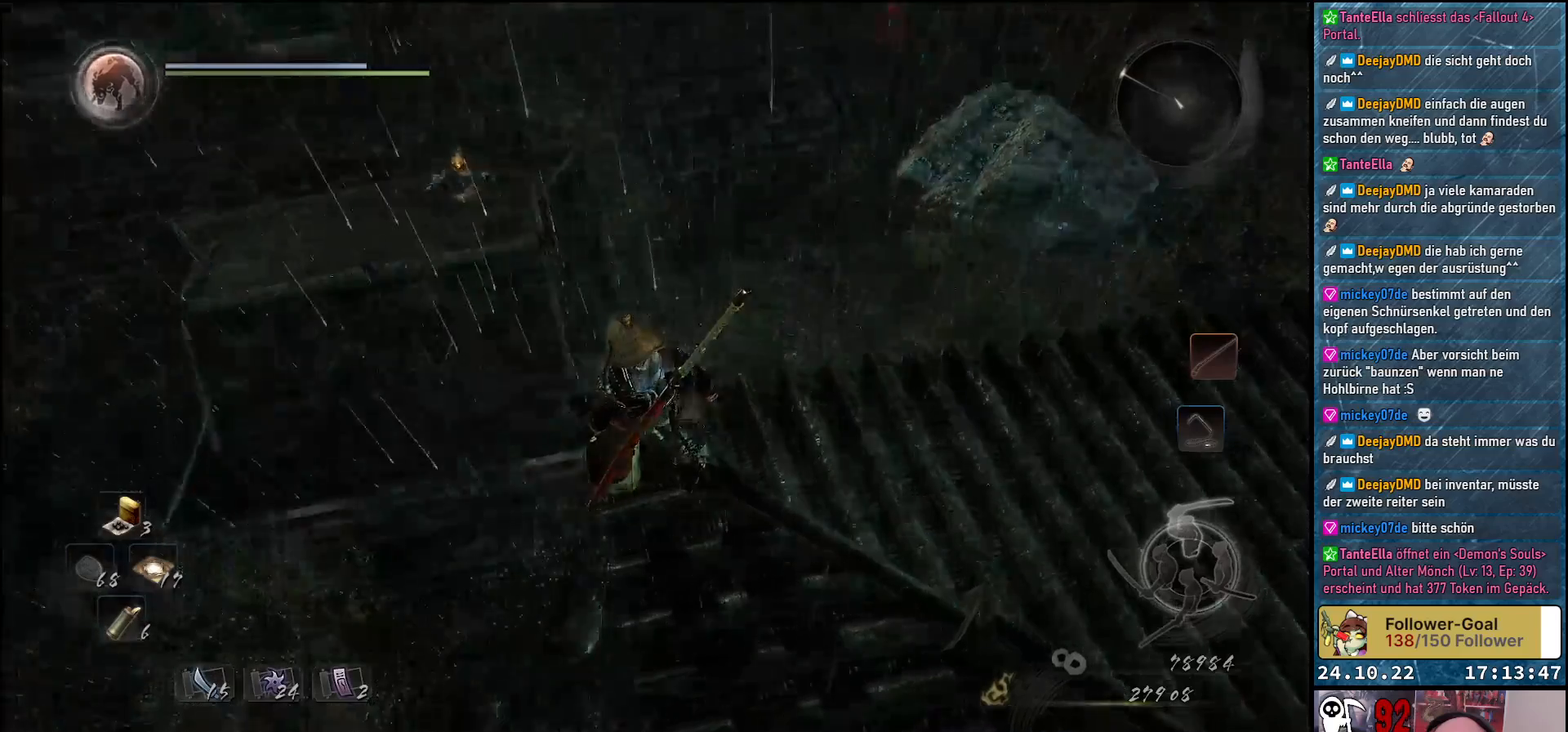
{"buttons": [], "left_stick": "center", "right_stick": "right", "events": []}
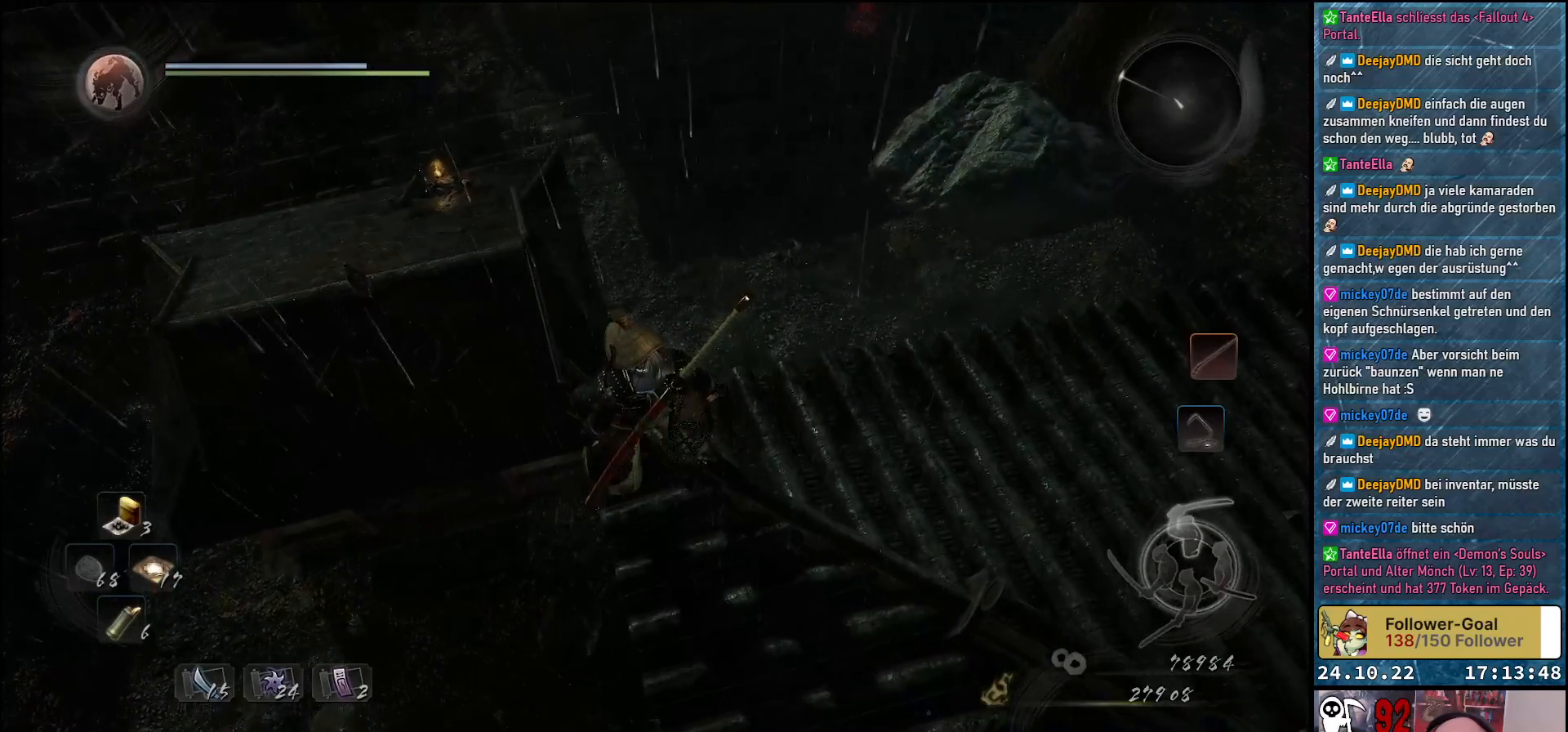
{"buttons": [], "left_stick": "center", "right_stick": "right", "events": []}
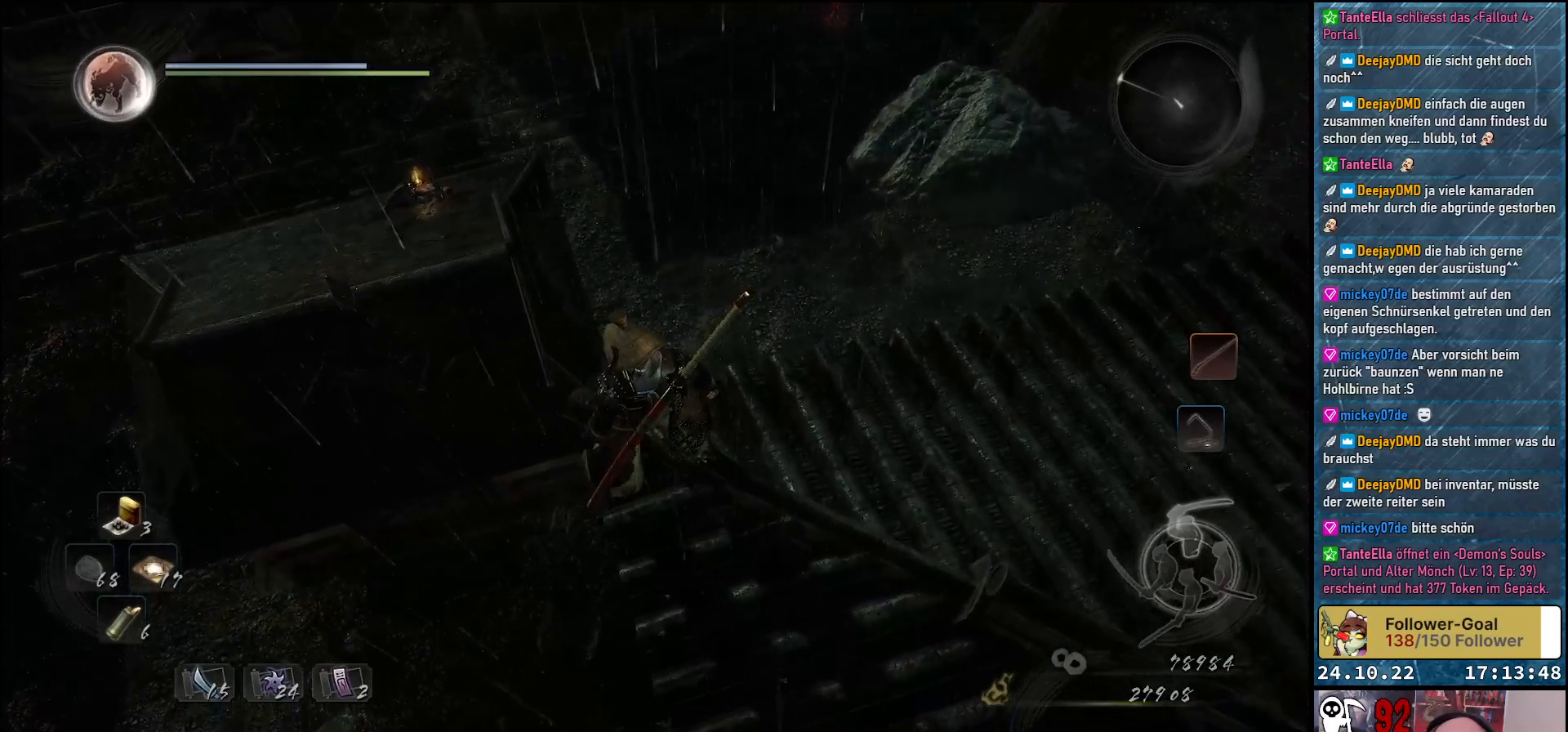
{"buttons": [], "left_stick": "center", "right_stick": "right", "events": []}
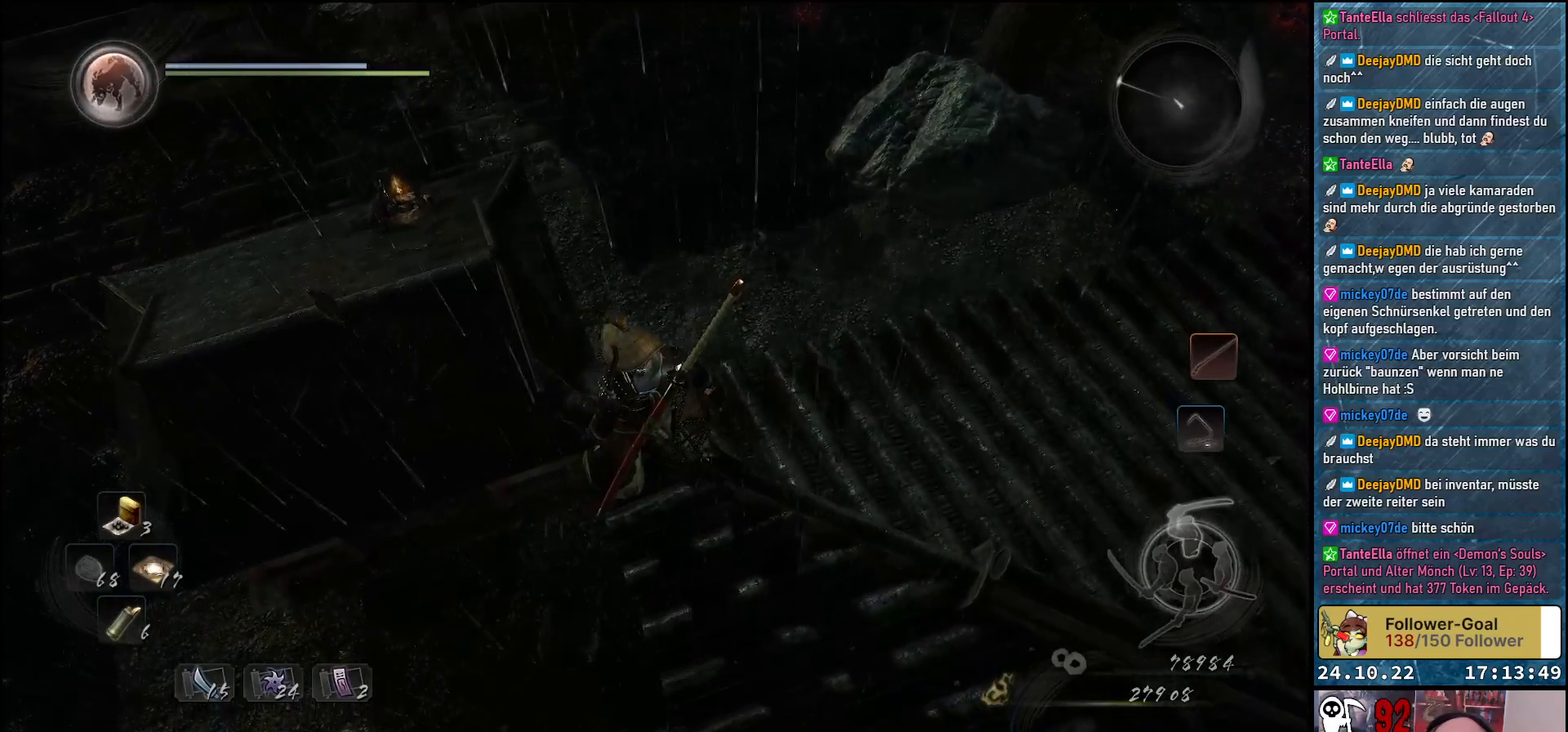
{"buttons": [], "left_stick": "center", "right_stick": "center", "events": [[167, "right_stick", "center"]]}
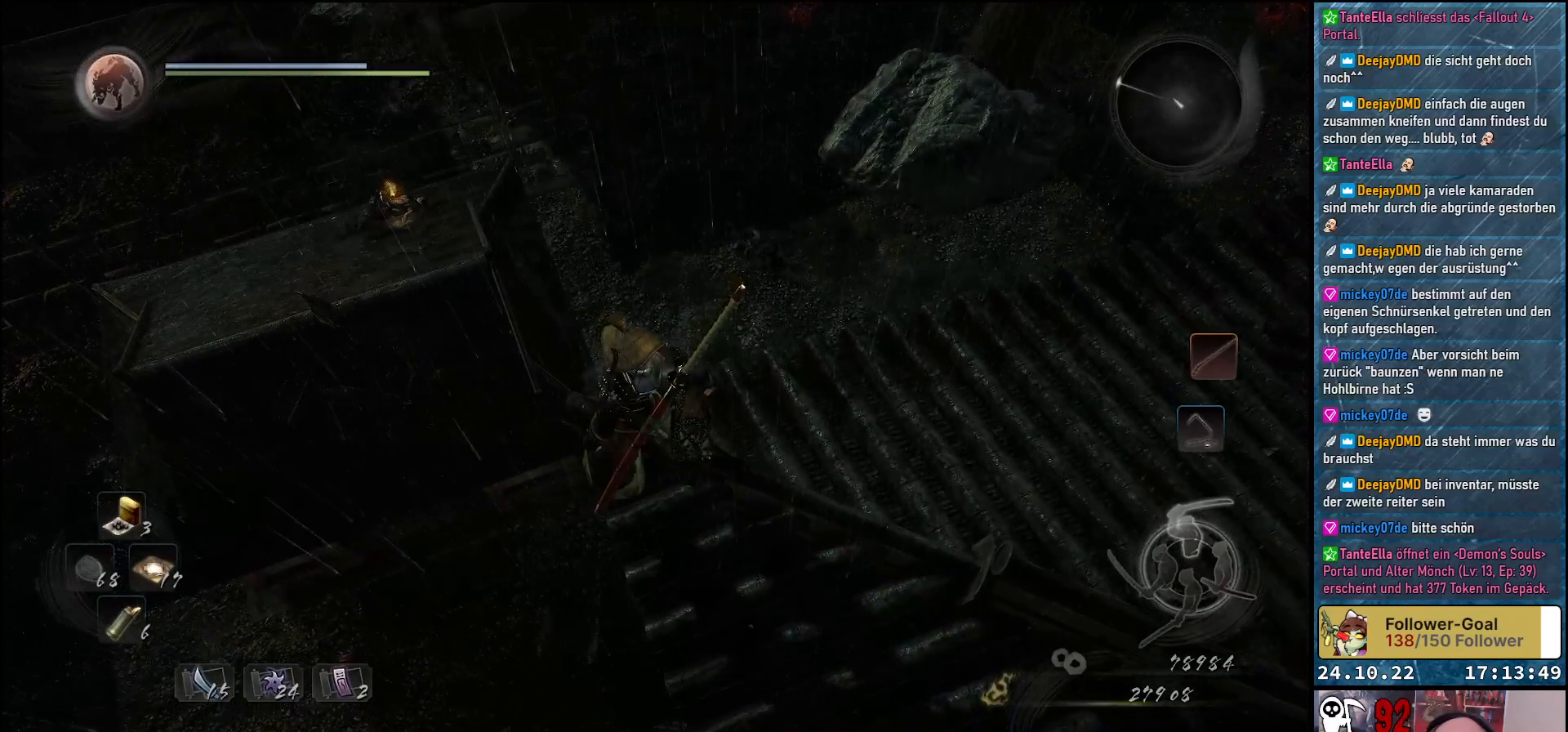
{"buttons": [], "left_stick": "center", "right_stick": "center", "events": []}
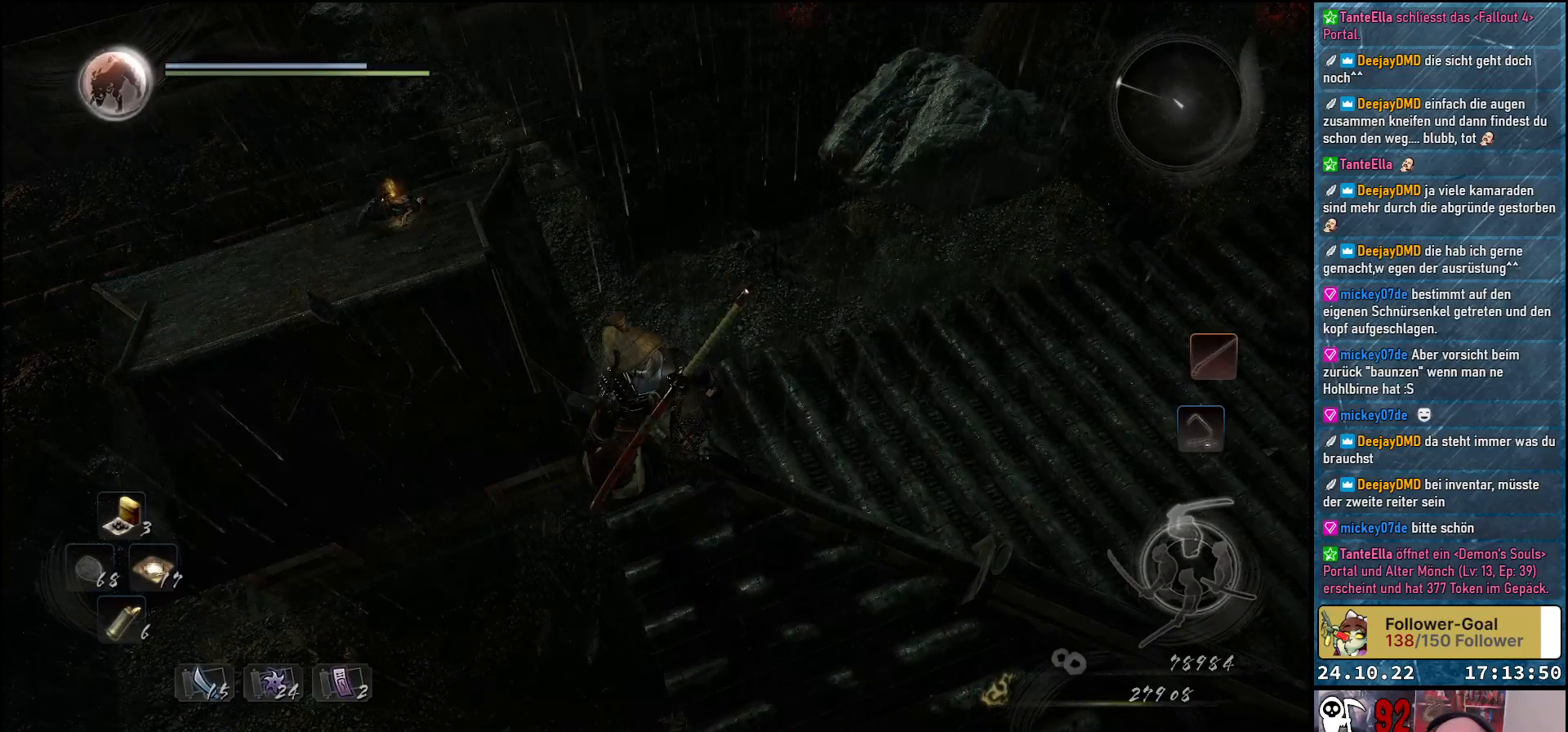
{"buttons": [], "left_stick": "center", "right_stick": "center", "events": []}
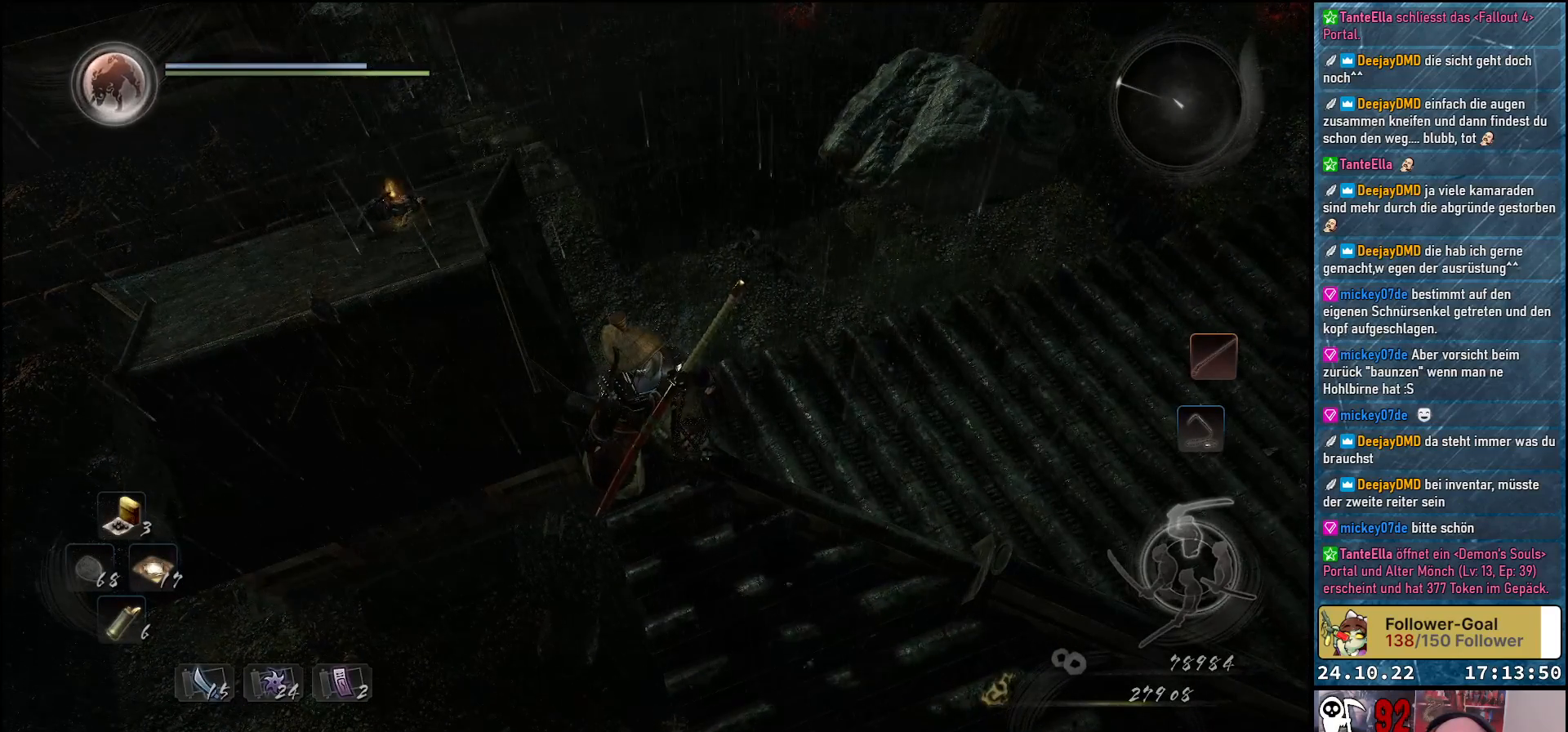
{"buttons": [], "left_stick": "center", "right_stick": "center", "events": []}
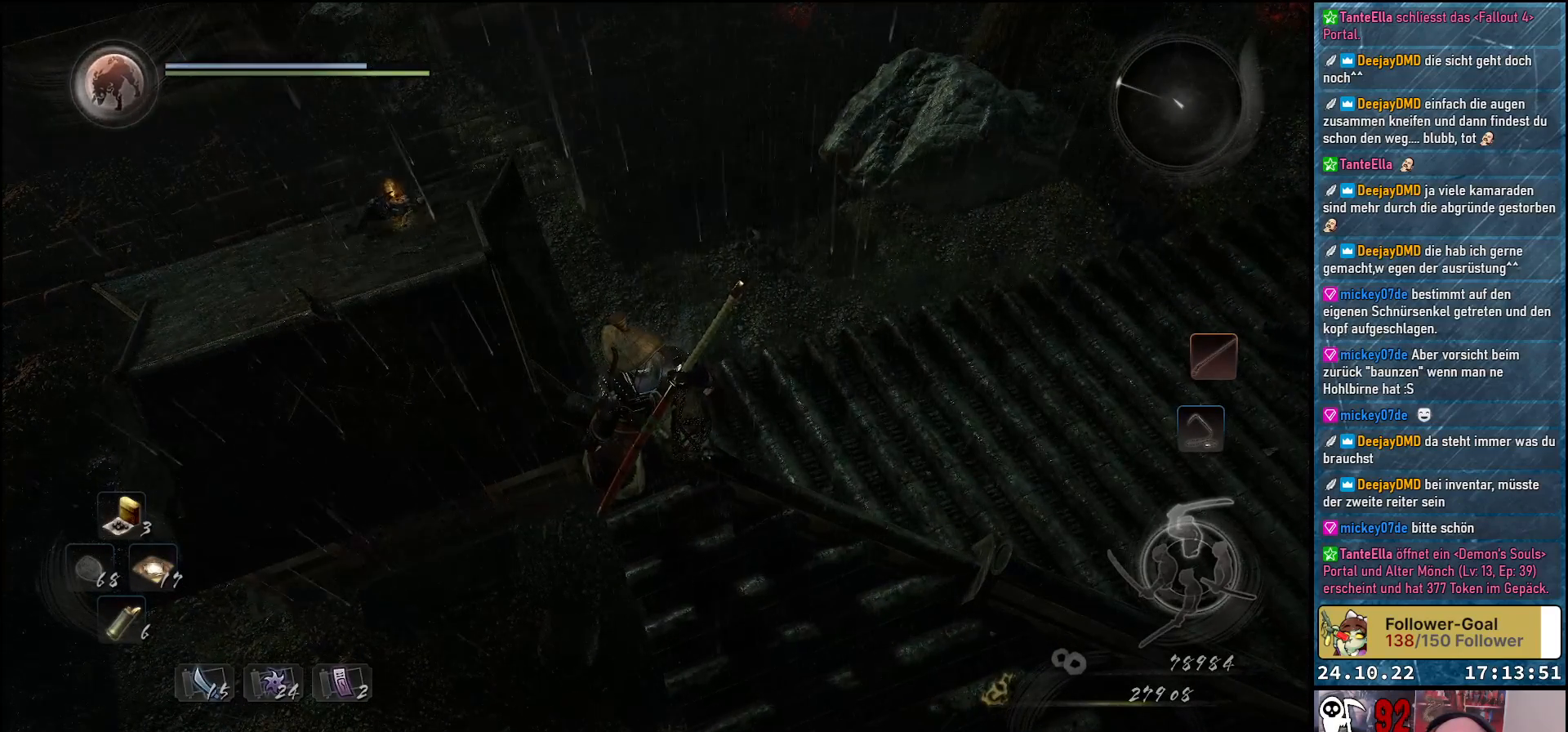
{"buttons": [], "left_stick": "center", "right_stick": "center", "events": []}
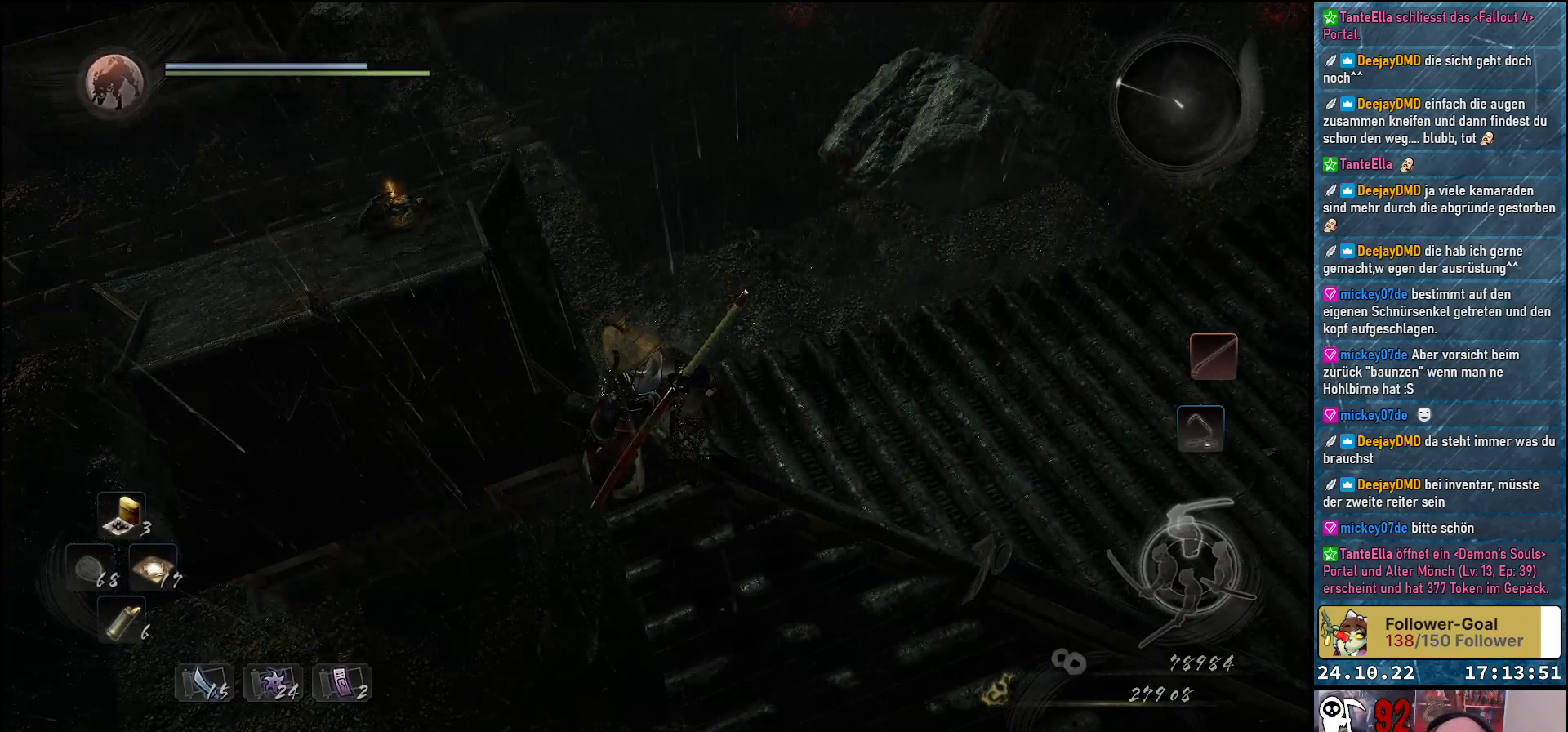
{"buttons": [], "left_stick": "center", "right_stick": "left", "events": [[250, "right_stick", "left"]]}
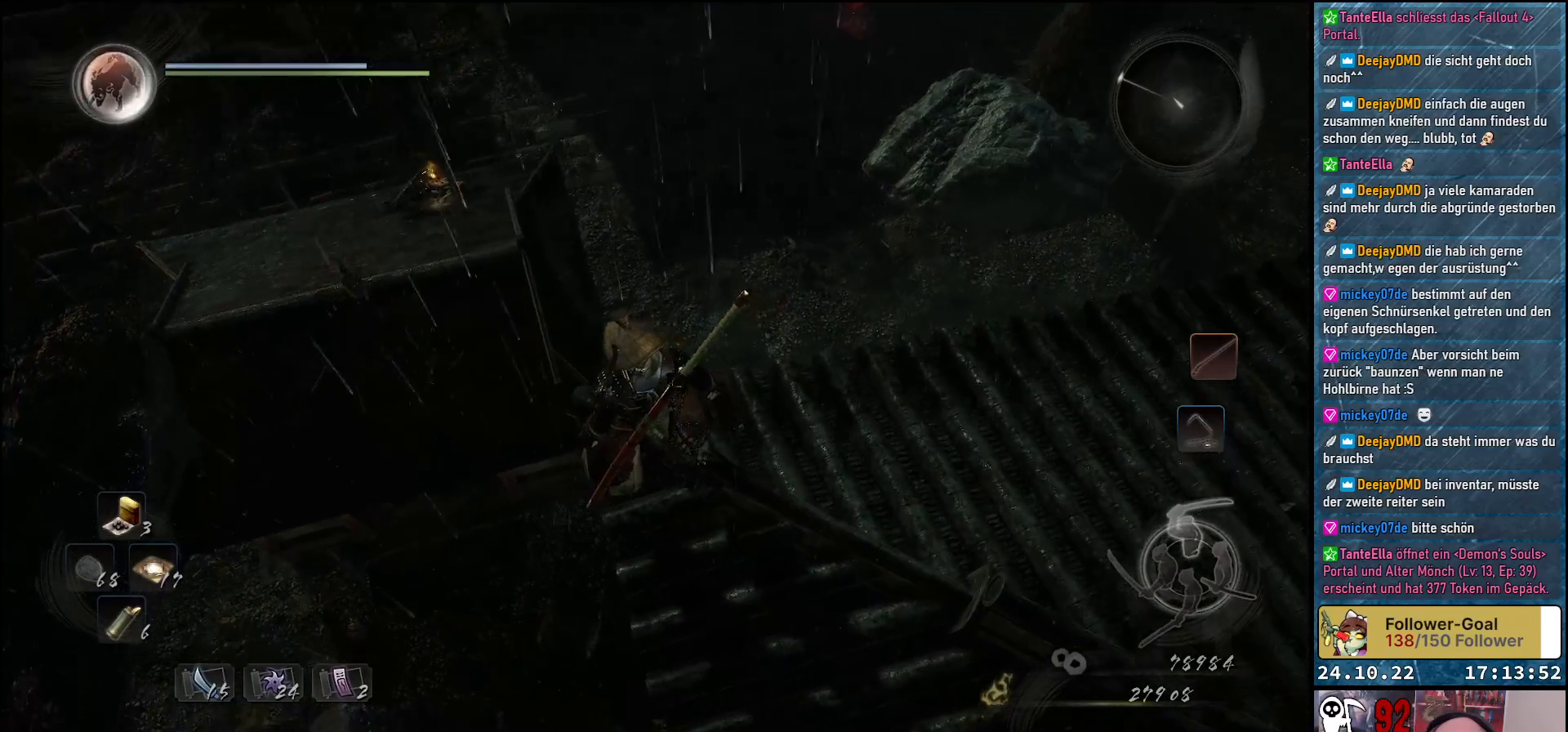
{"buttons": [], "left_stick": "center", "right_stick": "left", "events": []}
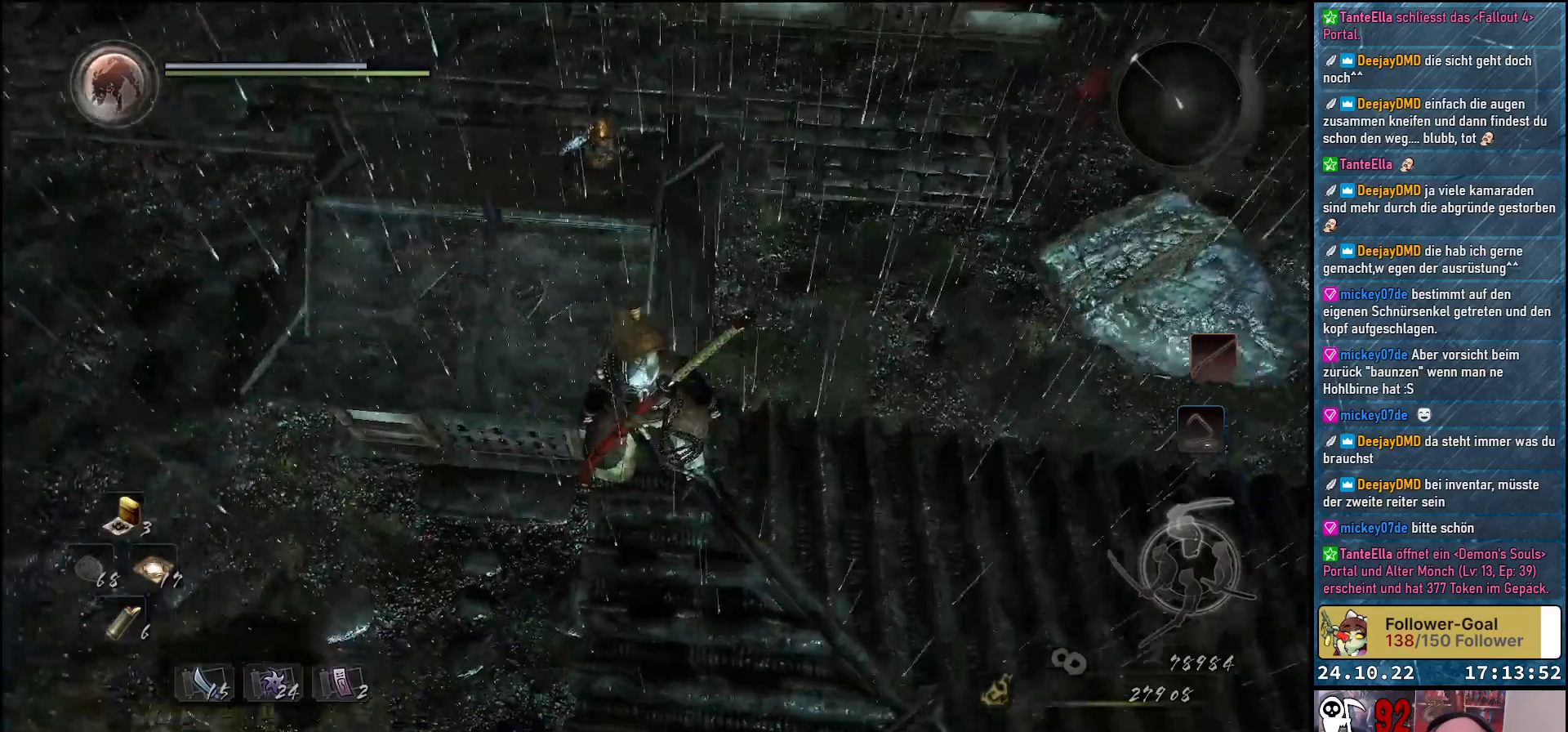
{"buttons": [], "left_stick": "center", "right_stick": "left", "events": []}
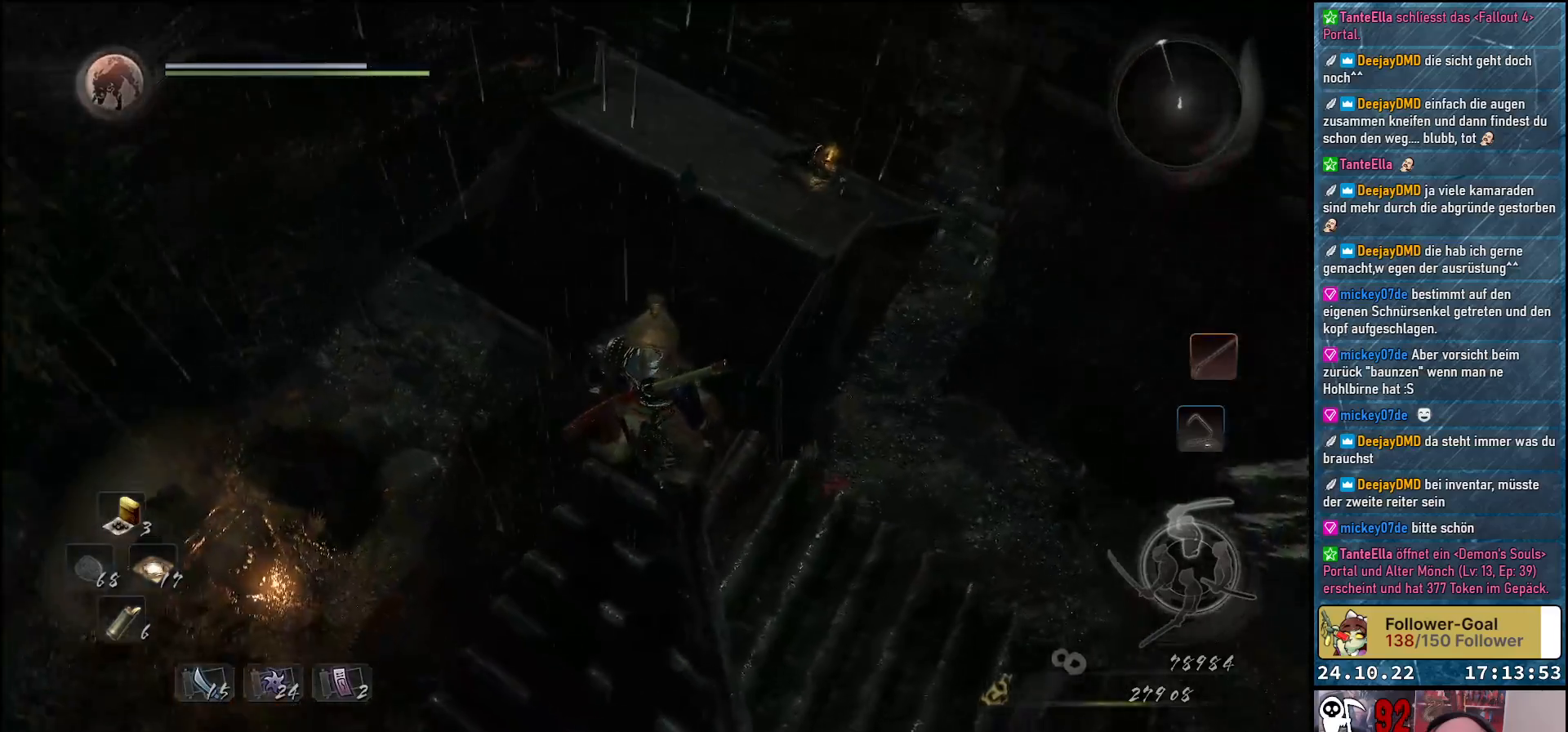
{"buttons": [], "left_stick": "center", "right_stick": "center", "events": [[417, "right_stick", "center"]]}